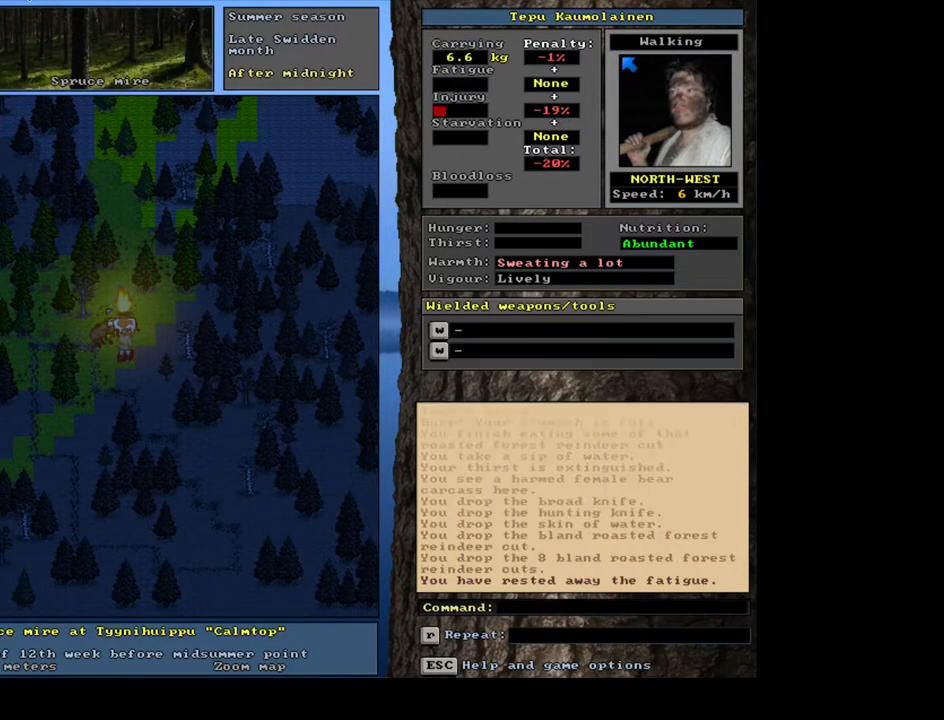
Gameplay with keyboard and mouse; each line is a JSON object with the keys and mouse buttons held at the frame after it. "events" lists presses ("down") and releases ("up") of ".", "/", "0", "1", "2", "3", "4", "5", "6", "7", "8", "9", "a", "alt_l", "alt_r", "b", "backslash", "backspace", "c", "caps_lock", "comma", "ctrl_l", "ctrl_r", "d", "down", "e", "equals", "escape", "f", "f1", "f10", "f11", "f12", "f2", "f3", "f4", "f5", "f6", "f7", "f8", "f9", "g", "h", "i", "j", "k", "l", "lbracket", "left", "m", "minus", "n", "num0", "num1", "num2", "num3", "num4", "num5", "num6", "num7", "num8", "num9", "o", "p", "q", "quote", "r", "rbracket", "return", "right", "s", "semicolon", "shift_l", "shift_r", "space", "super", "t", "tab", "tilde", "u", "up", "v", "w", "x", "y", "z", "mouse_left", "mouse_wheel", "mouse_right", "mouse_mb4" and "mouse_mb5" between this image and that frame as [ms after this image, input, new state], when the widget could be followed in between. "mouse_left", "mouse_wheel", "mouse_right", "mouse_mb4", "mouse_mb5" = the "left", "wheel", "right", "mb4", "mb5" buttons of the "mouse" list. No other keys are recorded. "wheel" means that the mouse wheel is clicked or scrolled. Mouse movement is not recorded. Not read: other_keys.
{"keys": [], "mouse": [], "events": [[50, "alt_l", "up"]]}
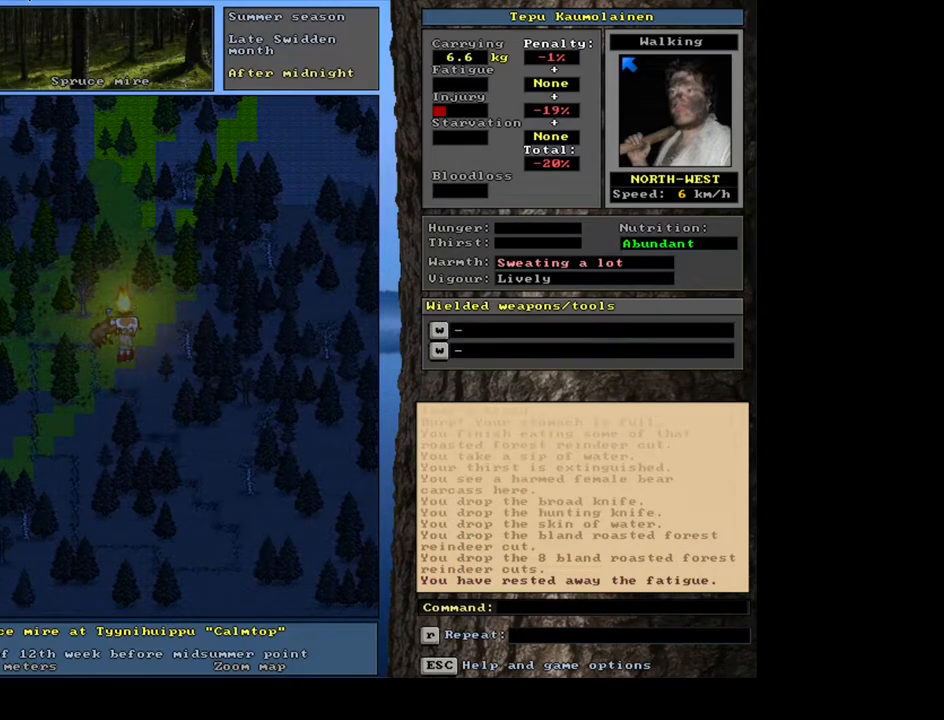
{"keys": [], "mouse": [], "events": []}
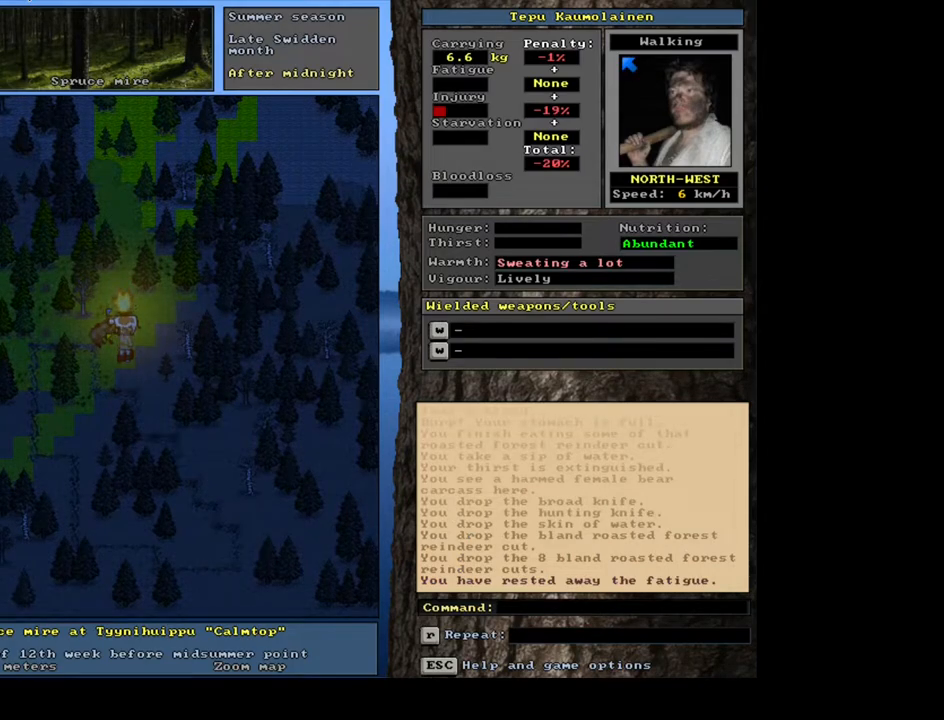
{"keys": [], "mouse": [], "events": []}
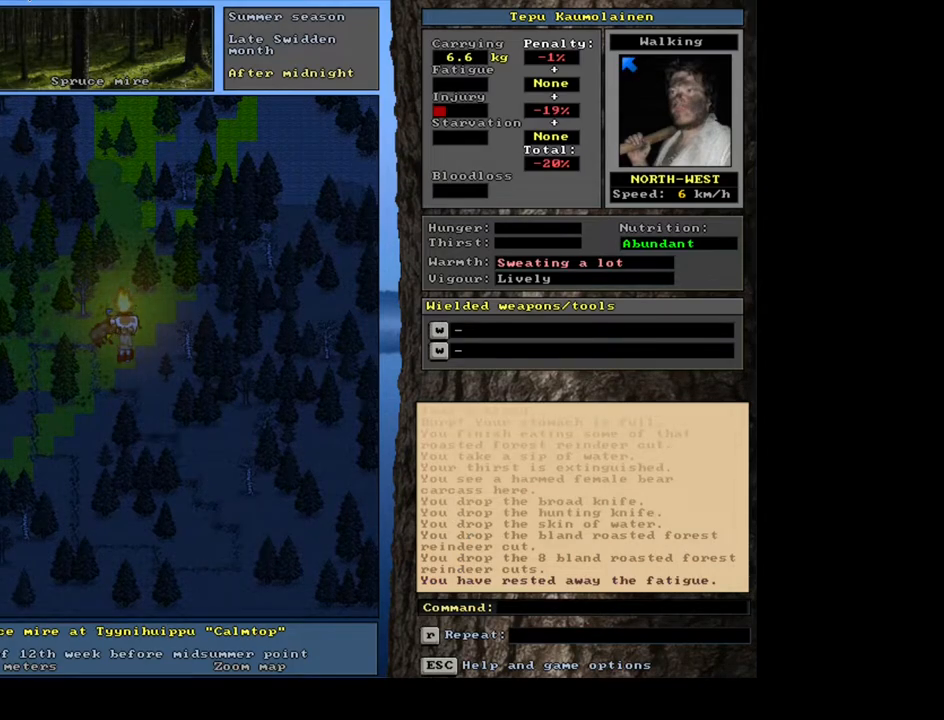
{"keys": [], "mouse": [], "events": []}
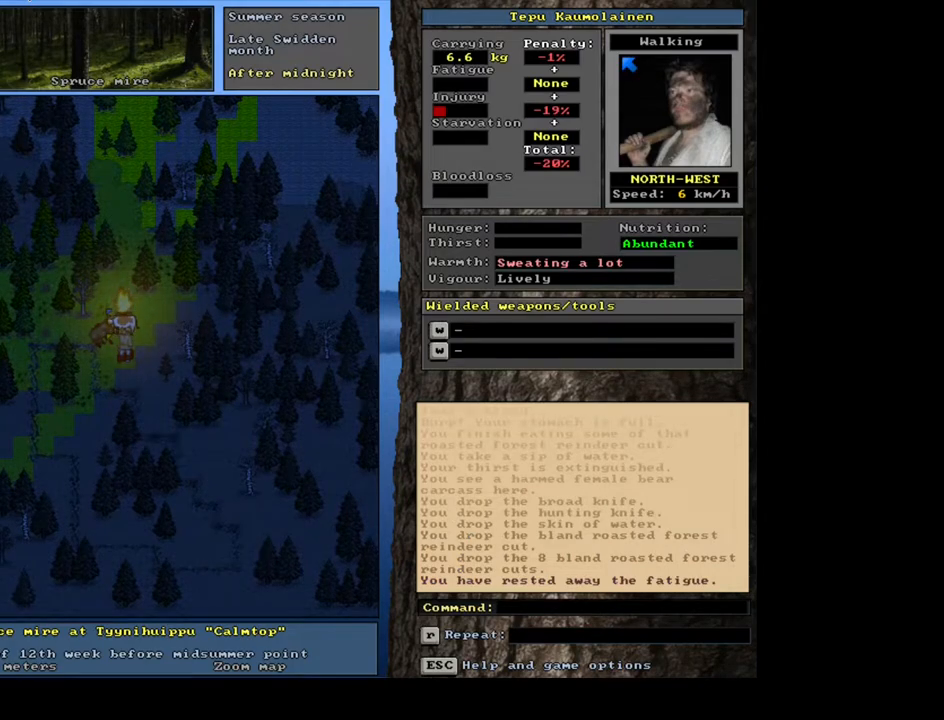
{"keys": ["alt_l"], "mouse": [], "events": [[167, "alt_l", "down"], [333, "h", "down"], [417, "h", "up"]]}
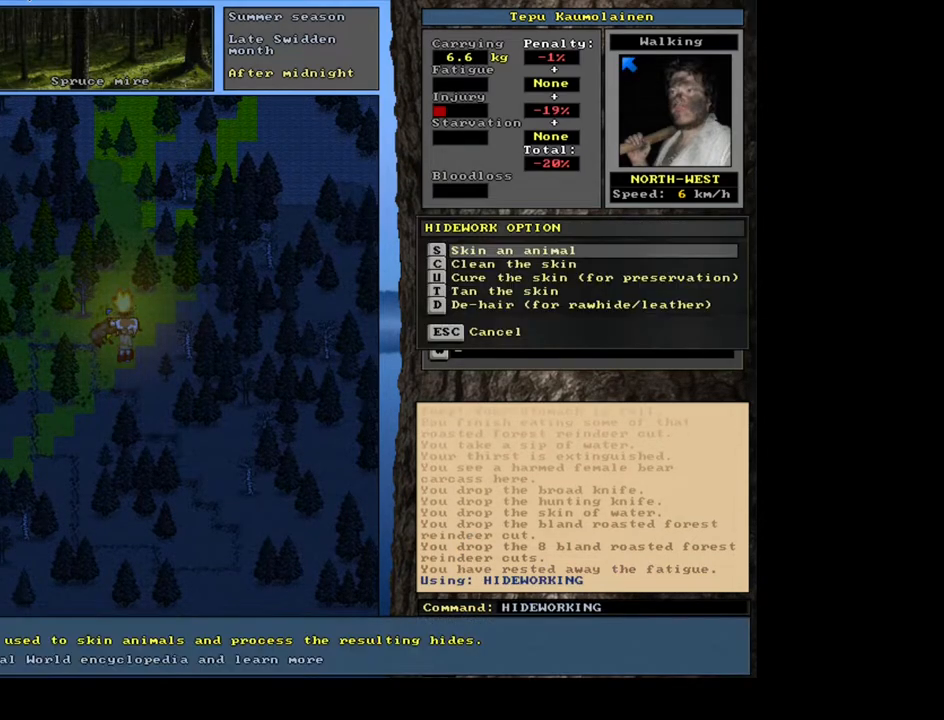
{"keys": [], "mouse": [], "events": [[33, "alt_l", "up"], [333, "return", "down"], [417, "return", "up"]]}
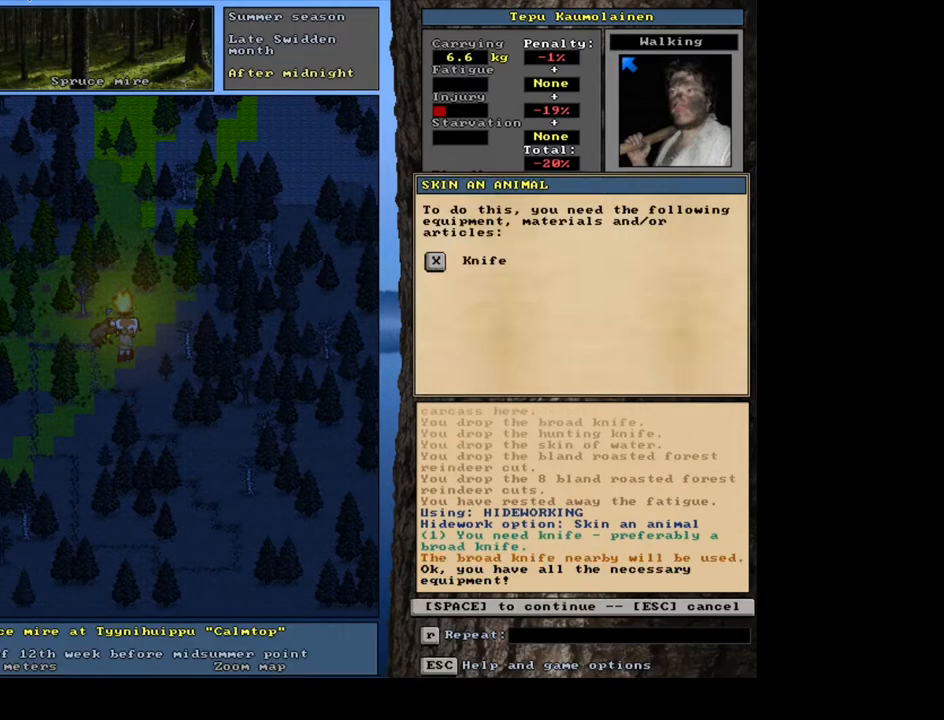
{"keys": [], "mouse": [], "events": [[300, "space", "down"], [400, "space", "up"]]}
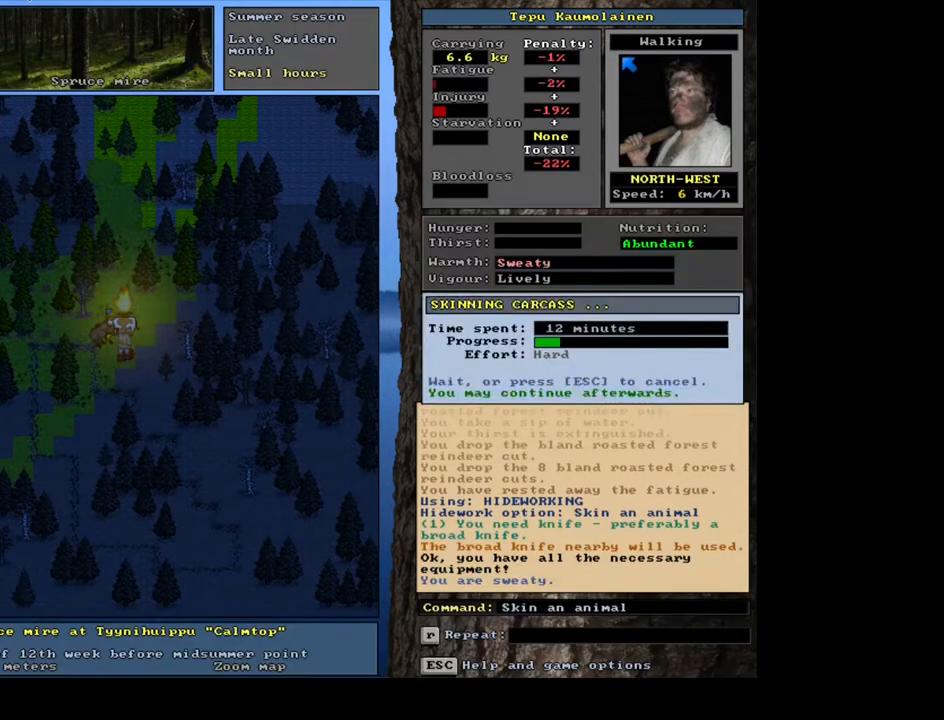
{"keys": [], "mouse": [], "events": []}
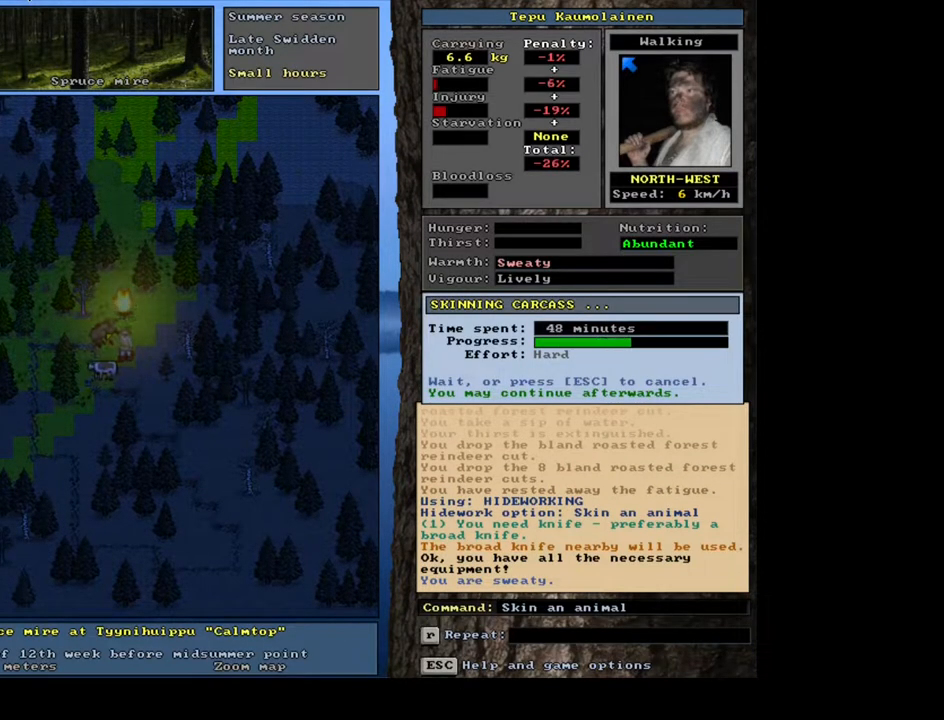
{"keys": [], "mouse": [], "events": []}
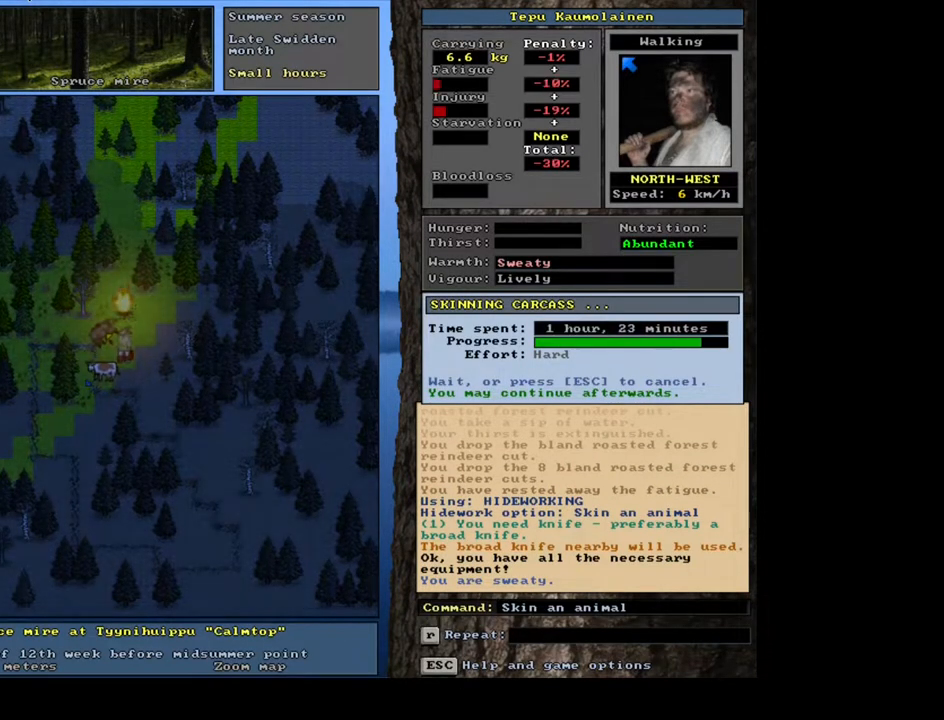
{"keys": [], "mouse": [], "events": []}
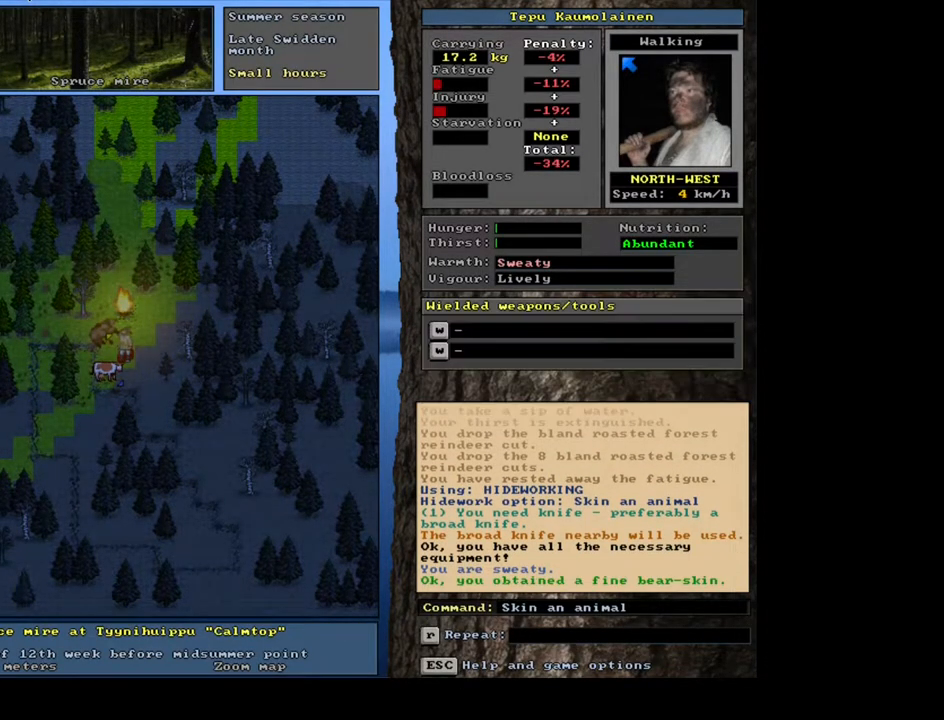
{"keys": [], "mouse": [], "events": []}
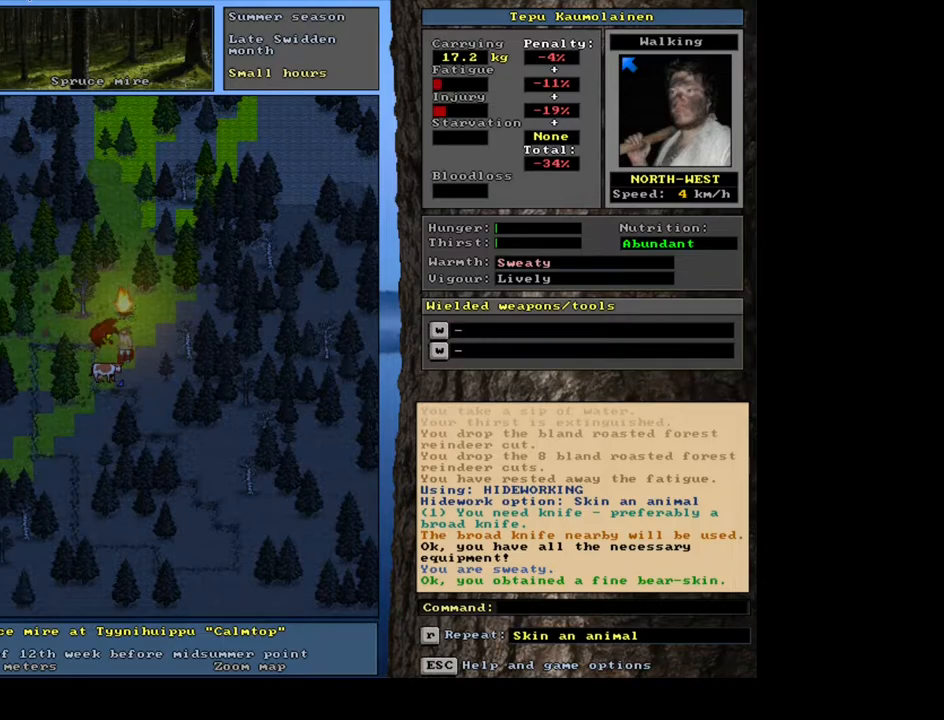
{"keys": [], "mouse": [], "events": []}
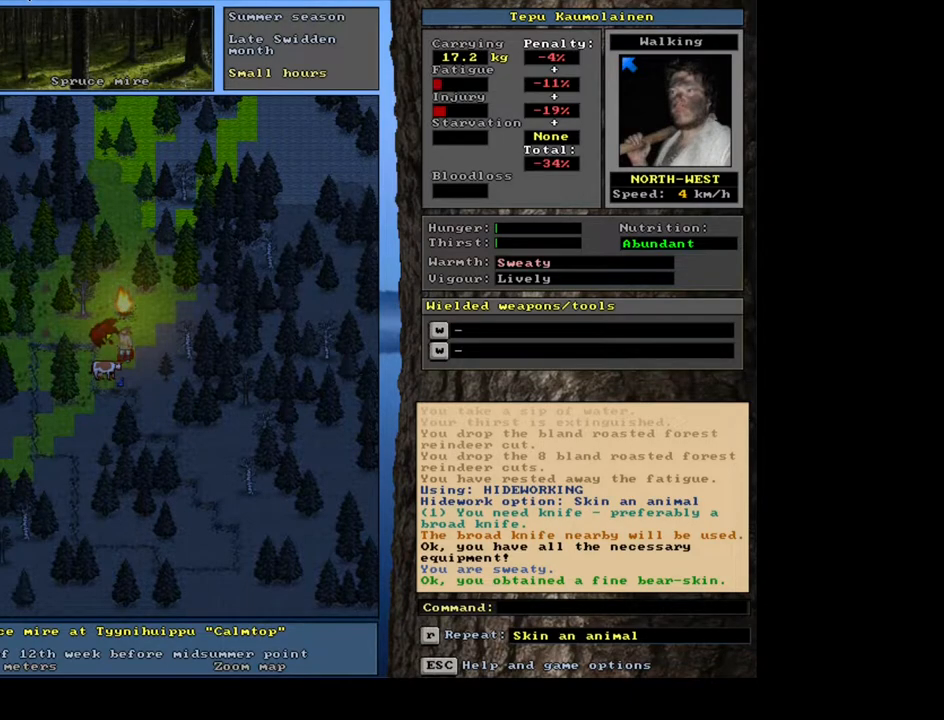
{"keys": [], "mouse": [], "events": [[333, "d", "down"], [450, "d", "up"]]}
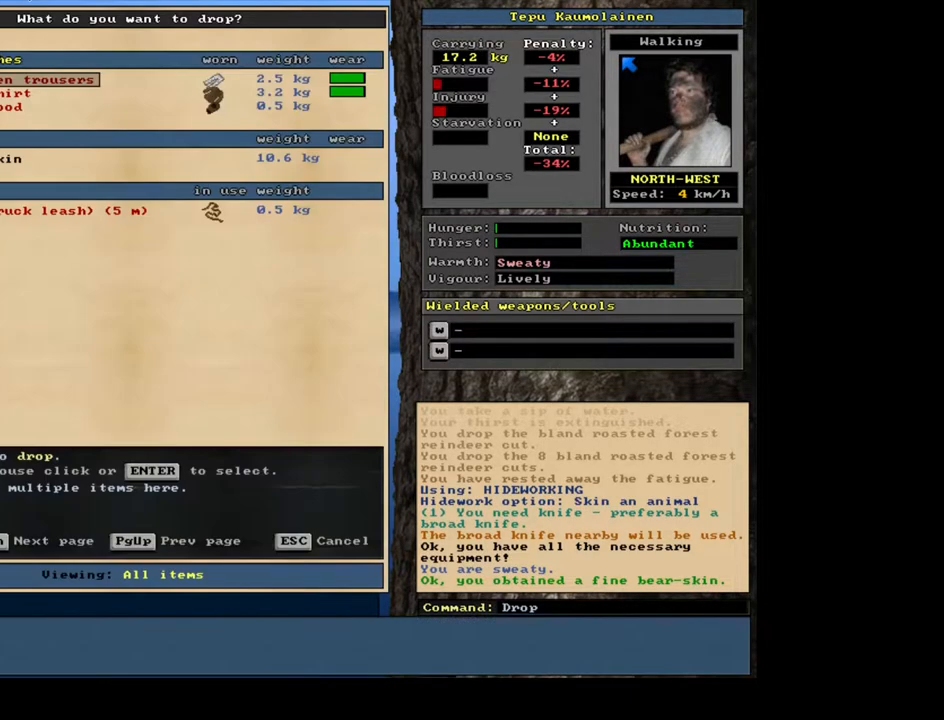
{"keys": [], "mouse": [], "events": [[17, "shift_l", "down"], [117, "equals", "down"], [200, "equals", "up"], [217, "shift_l", "up"]]}
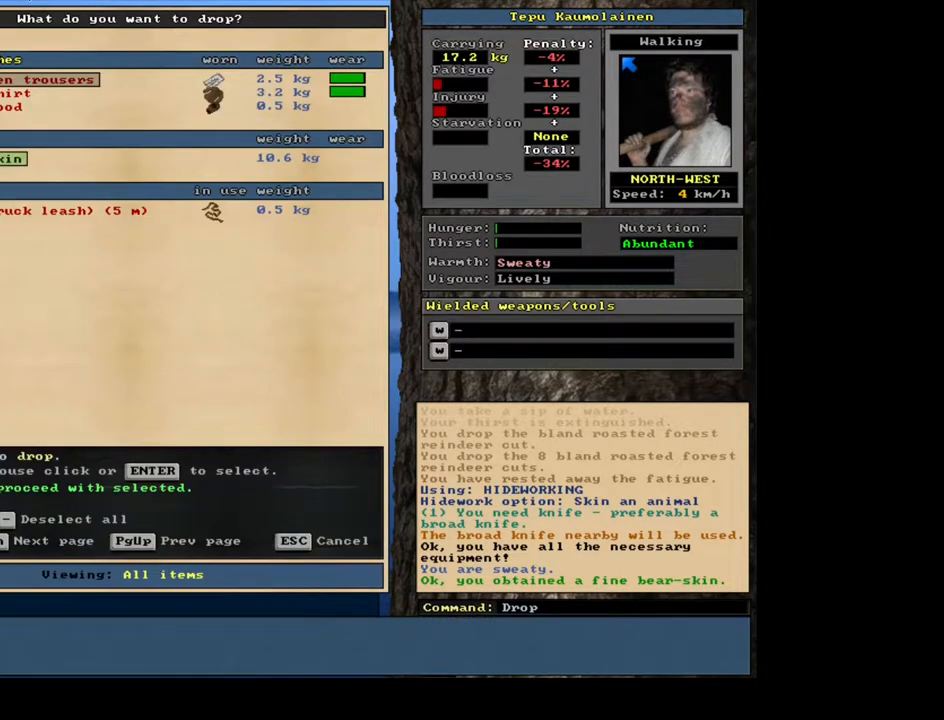
{"keys": [], "mouse": [], "events": [[50, "space", "down"], [133, "space", "up"]]}
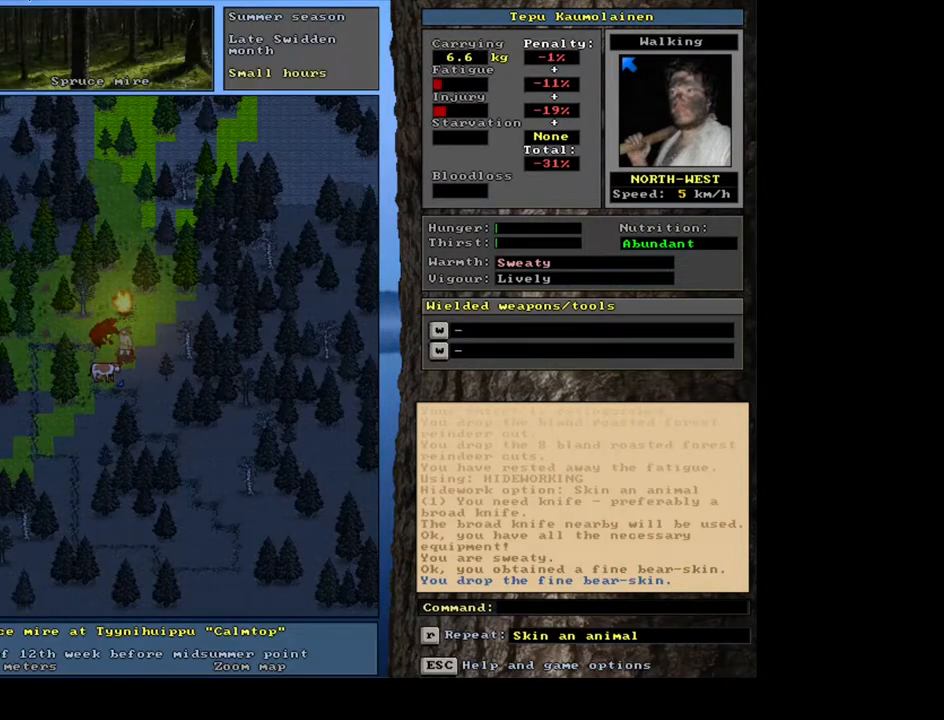
{"keys": [], "mouse": [], "events": []}
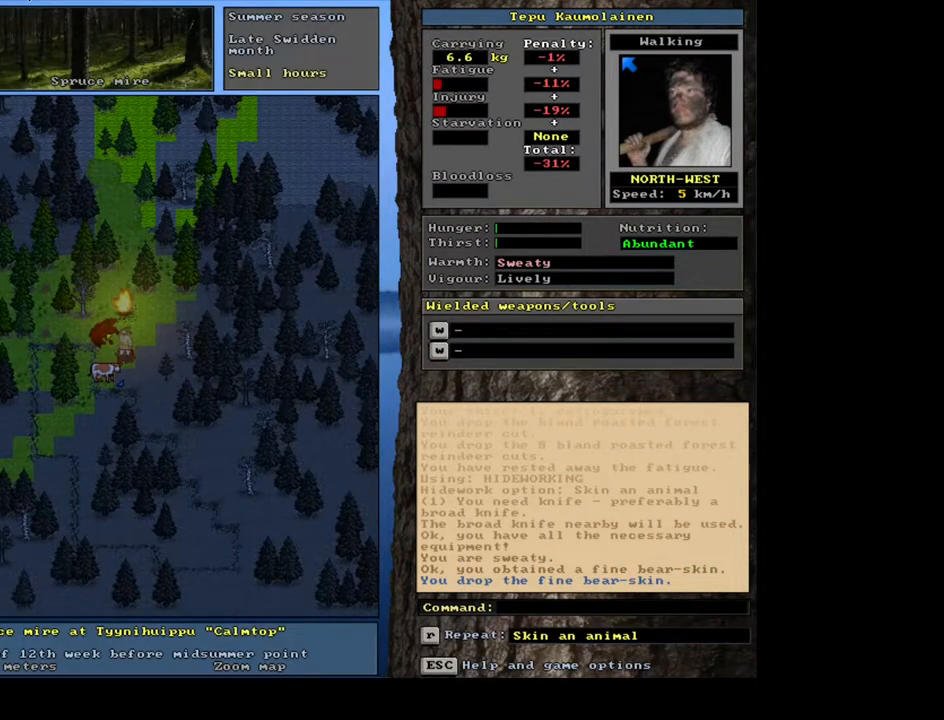
{"keys": [], "mouse": [], "events": []}
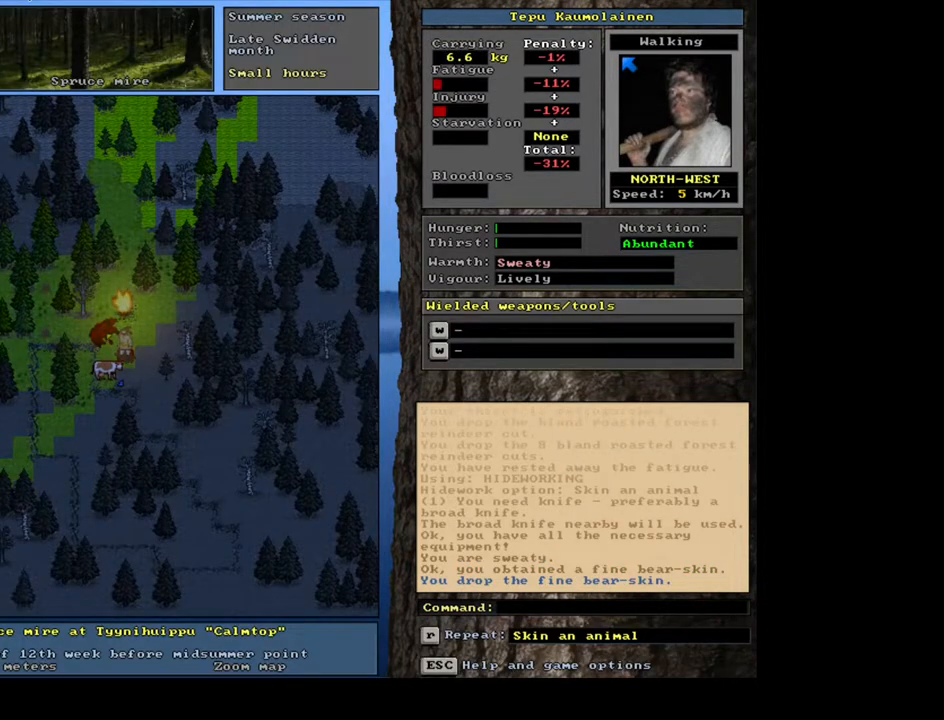
{"keys": [], "mouse": [], "events": []}
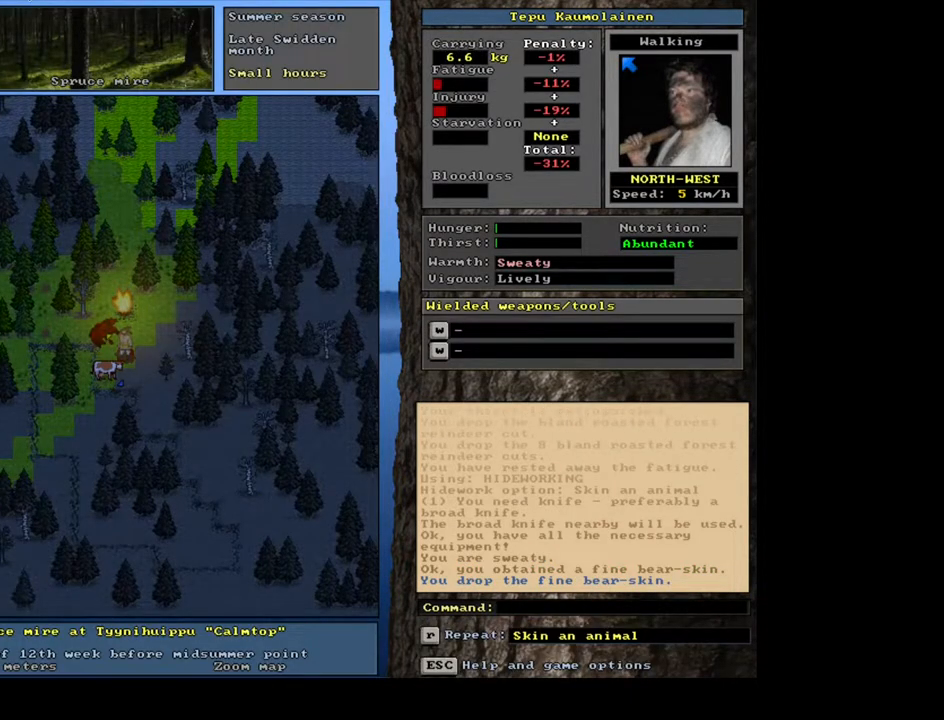
{"keys": ["g"], "mouse": [], "events": [[483, "g", "down"]]}
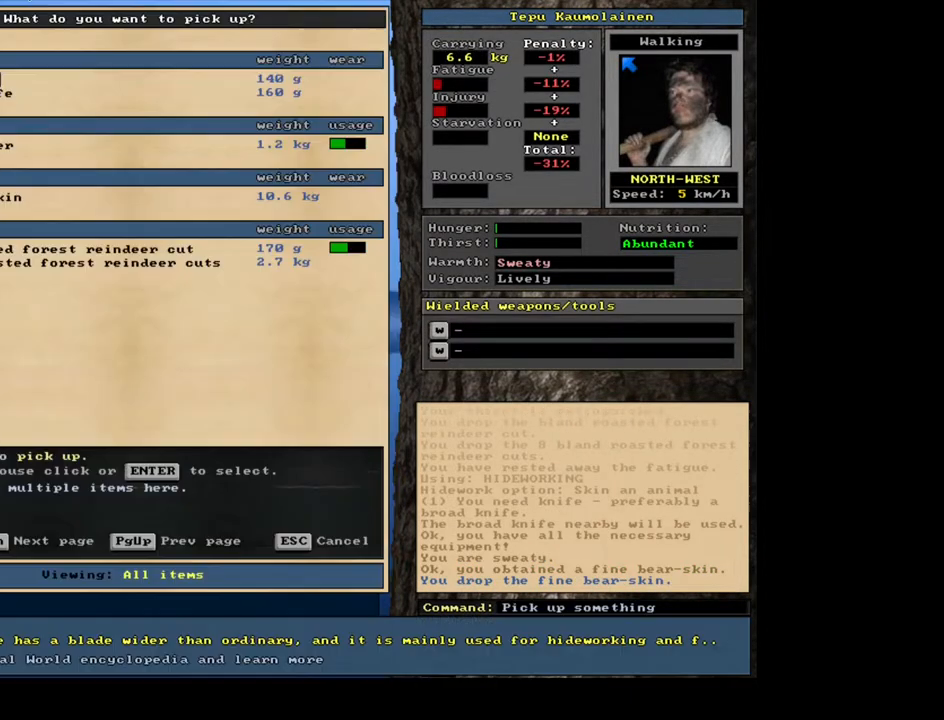
{"keys": [], "mouse": [], "events": [[67, "g", "up"], [150, "tab", "down"], [217, "f", "down"], [250, "tab", "up"], [283, "f", "up"]]}
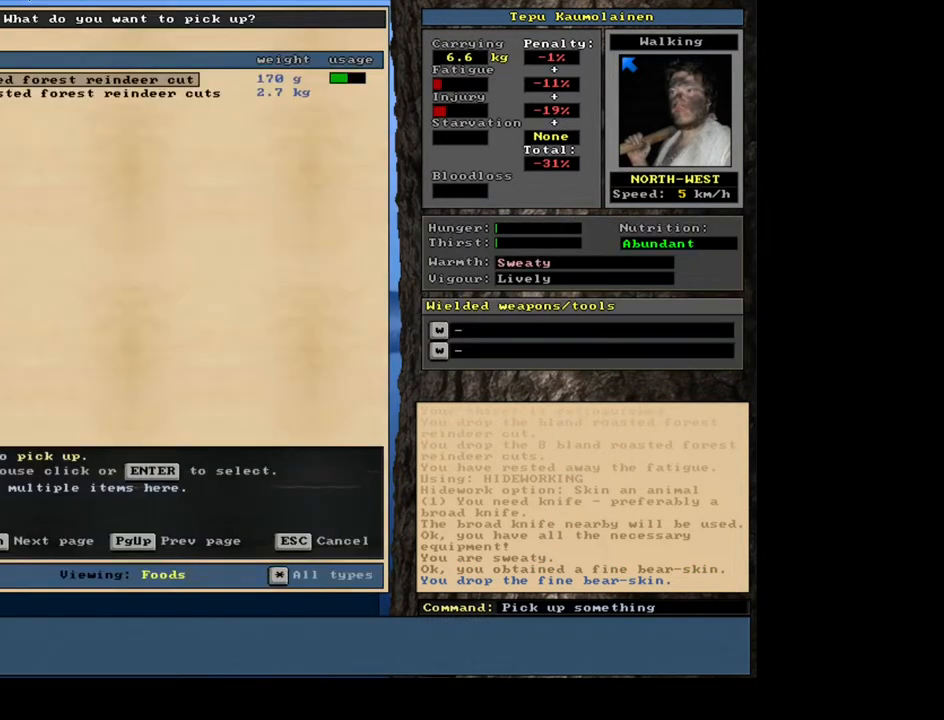
{"keys": ["shift_l"], "mouse": [], "events": [[400, "shift_l", "down"]]}
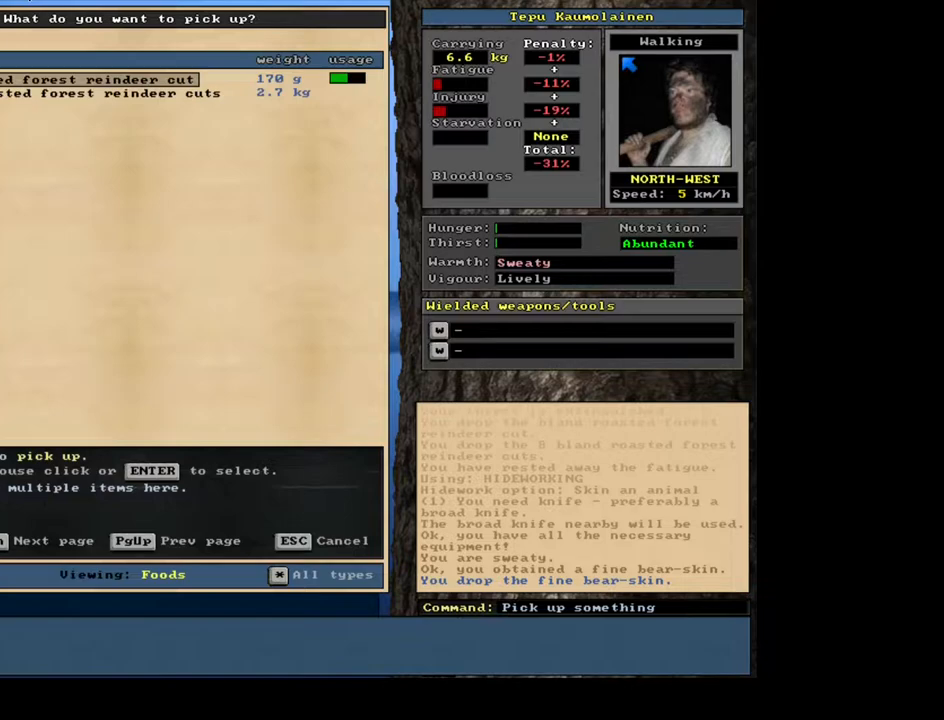
{"keys": ["e"], "mouse": [], "events": [[150, "equals", "down"], [250, "equals", "up"], [283, "shift_l", "up"], [300, "space", "down"], [400, "space", "up"], [483, "e", "down"]]}
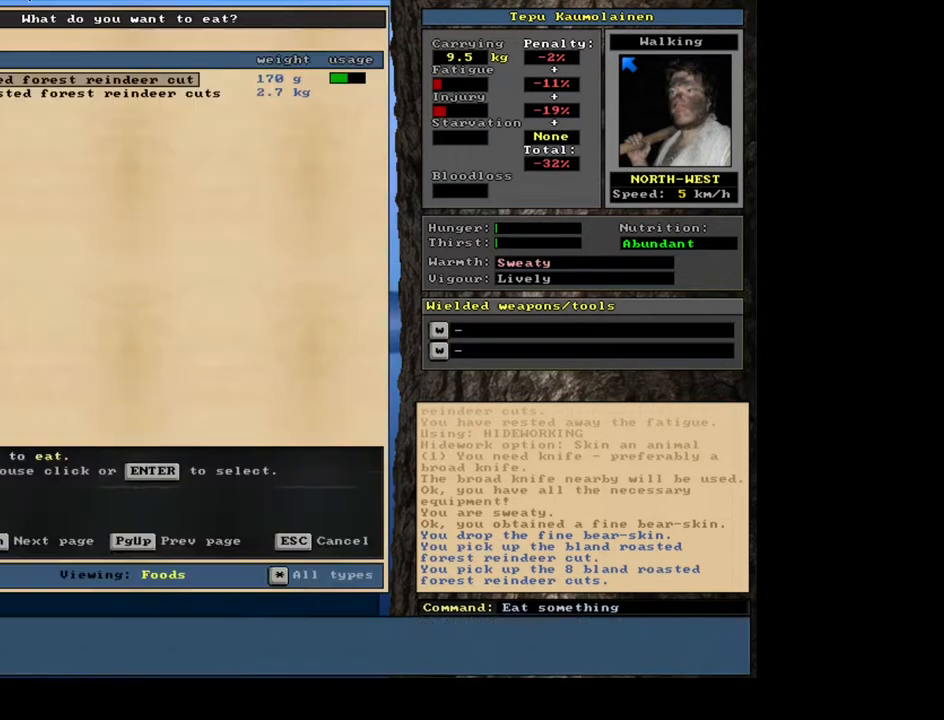
{"keys": [], "mouse": [], "events": [[83, "e", "up"], [433, "return", "down"], [500, "return", "up"]]}
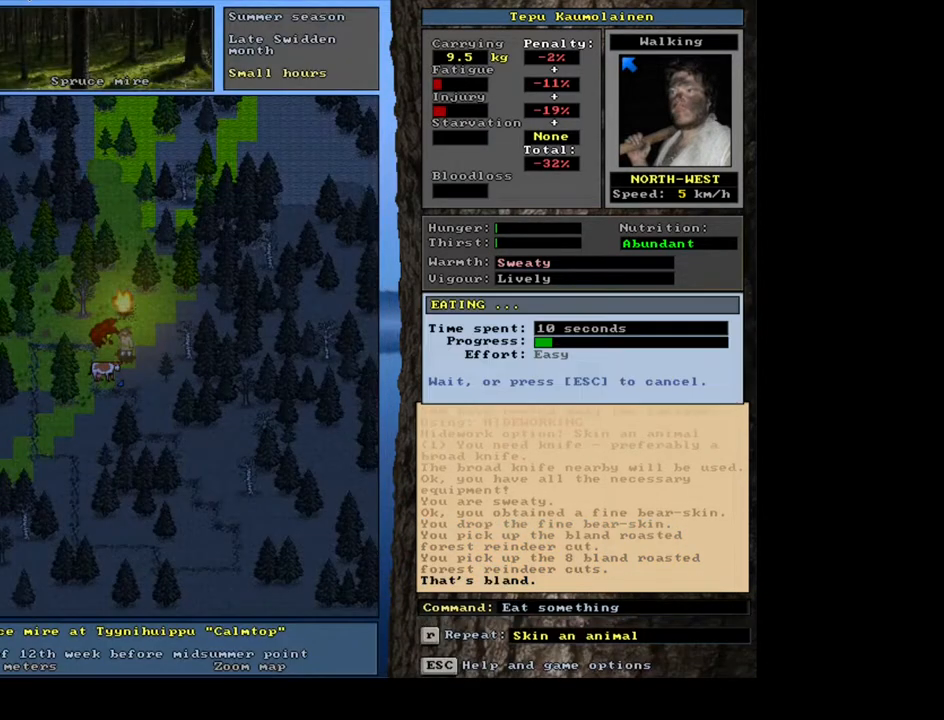
{"keys": [], "mouse": [], "events": []}
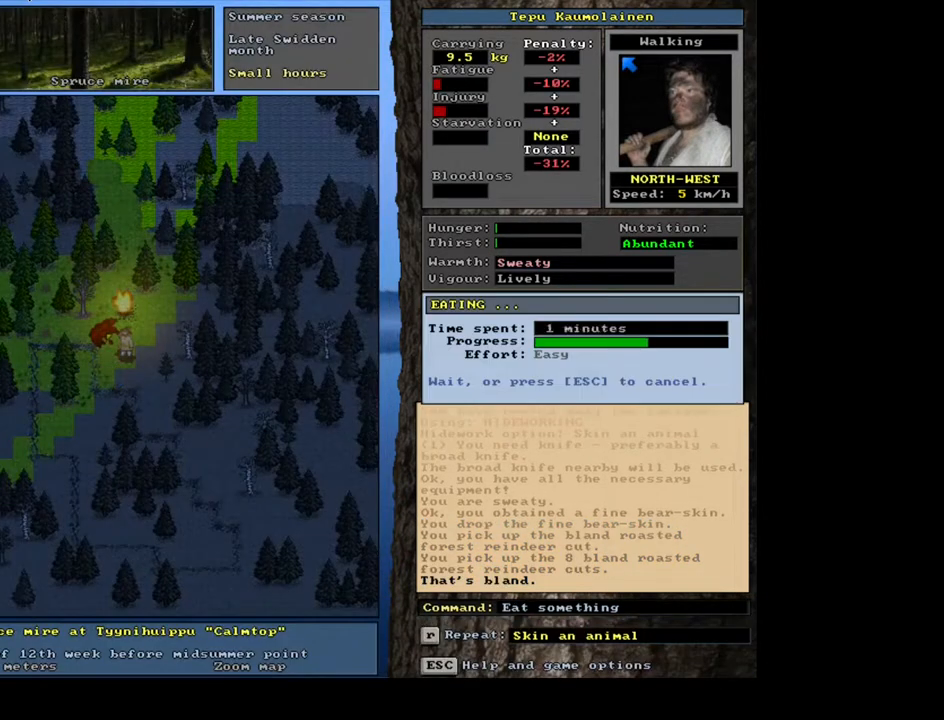
{"keys": [], "mouse": [], "events": []}
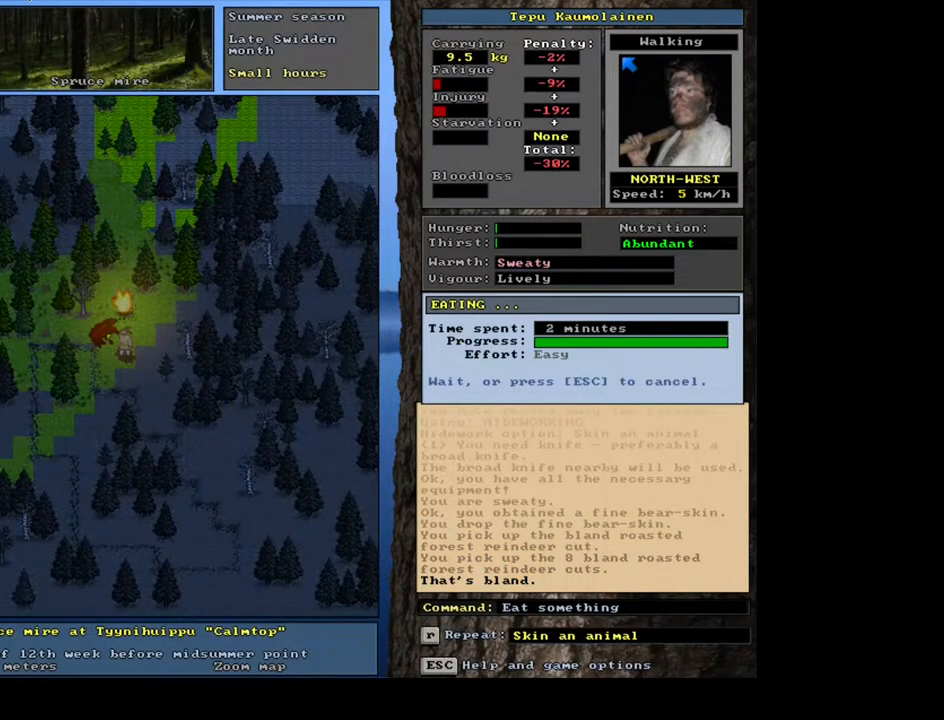
{"keys": [], "mouse": [], "events": []}
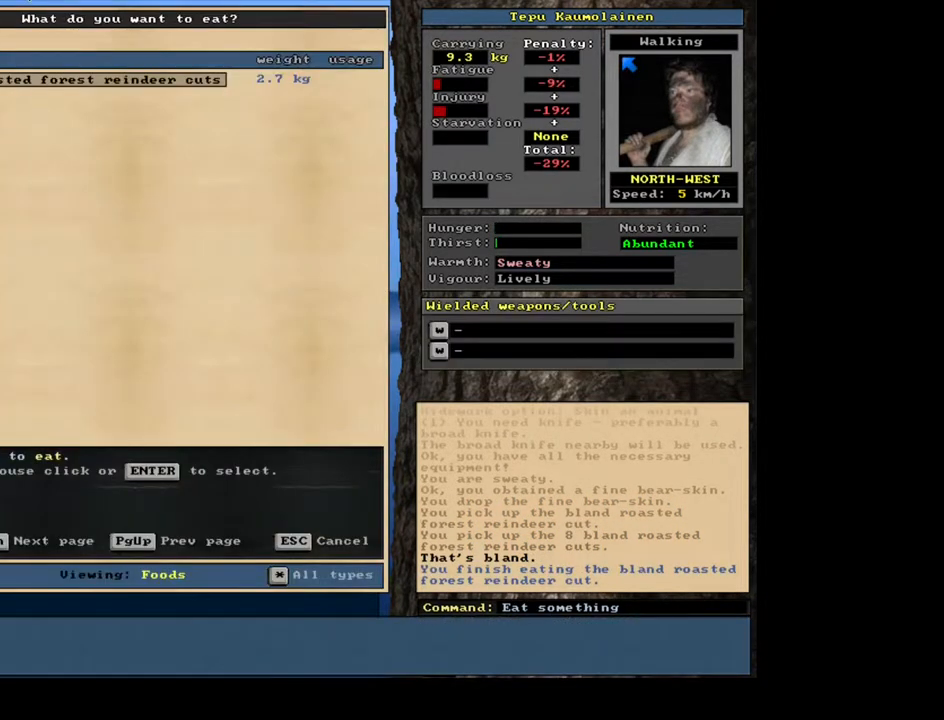
{"keys": [], "mouse": [], "events": [[267, "return", "down"], [317, "return", "up"]]}
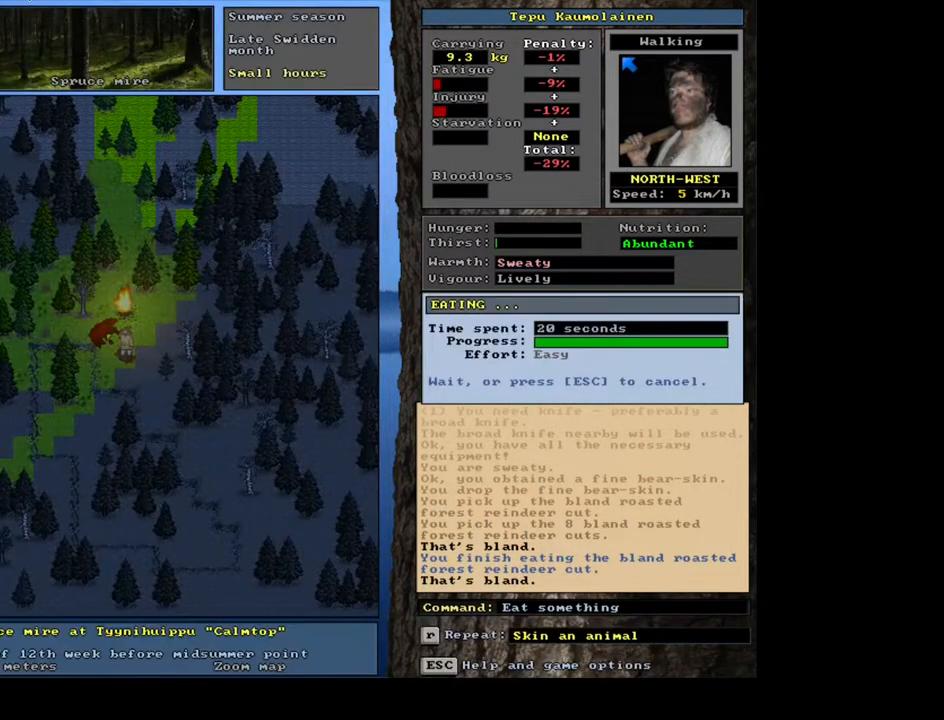
{"keys": [], "mouse": [], "events": []}
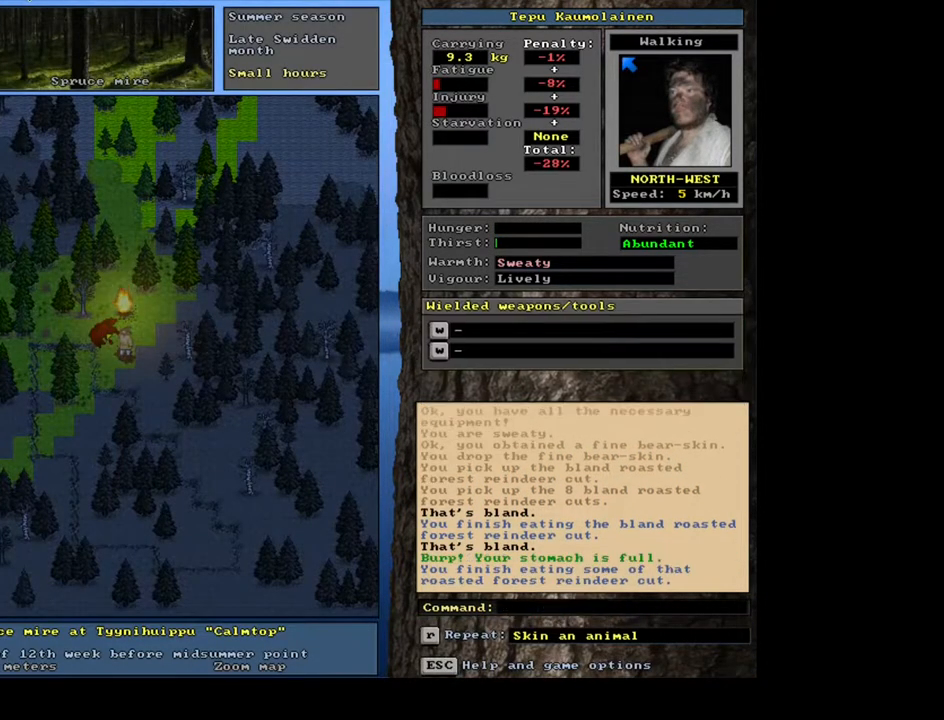
{"keys": [], "mouse": [], "events": []}
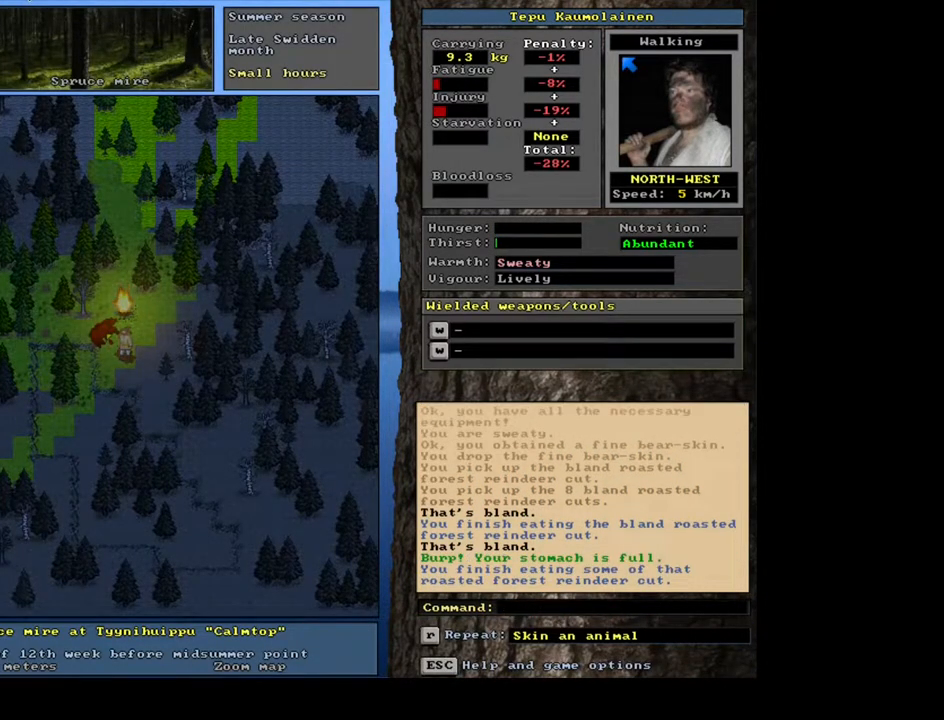
{"keys": [], "mouse": [], "events": [[67, "q", "down"], [167, "q", "up"]]}
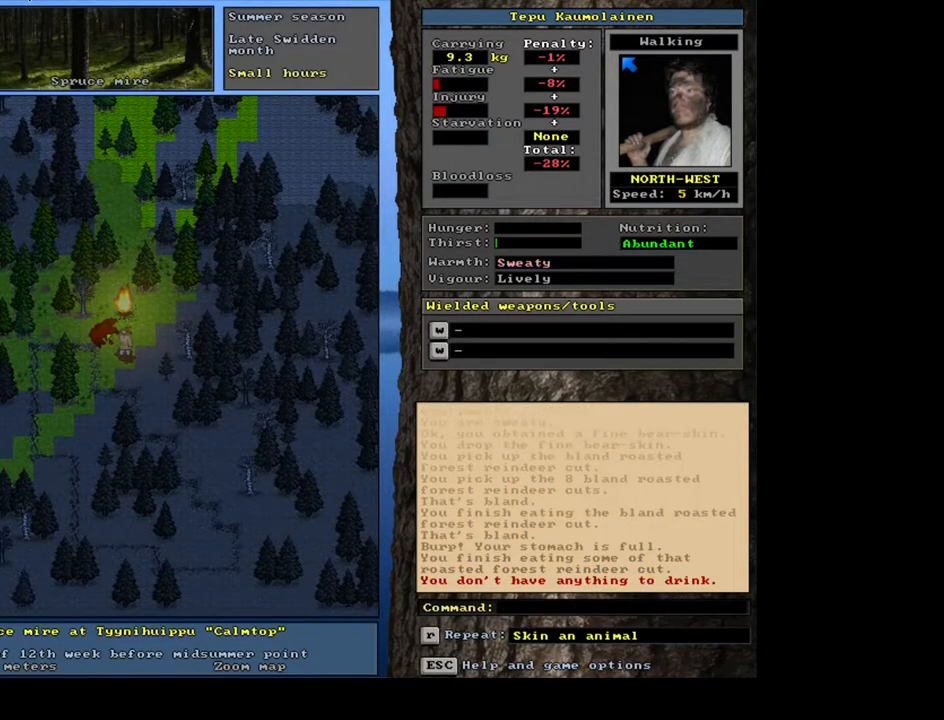
{"keys": [], "mouse": [], "events": [[217, "g", "down"], [283, "g", "up"], [317, "tab", "down"], [433, "c", "down"], [433, "tab", "up"], [500, "c", "up"]]}